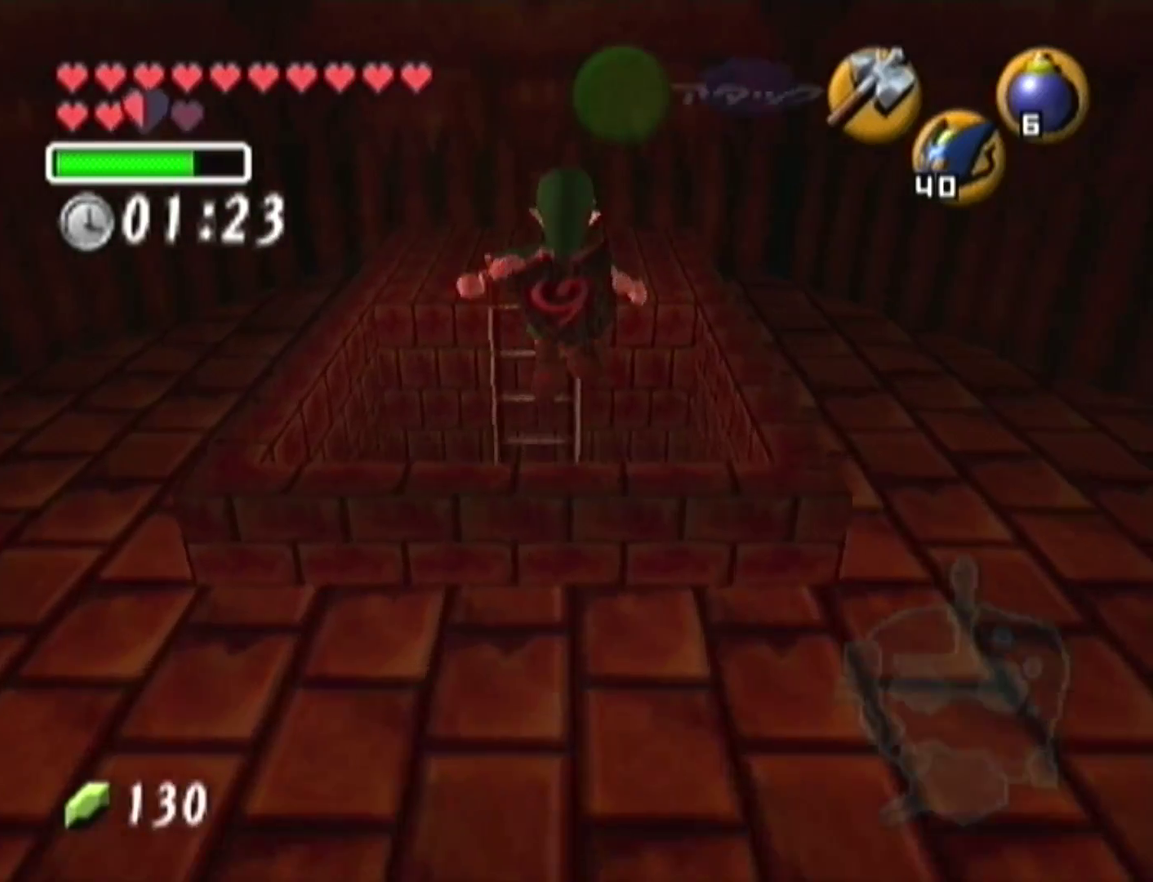
Gameplay with a controller (Nintendo layout); each line is a JSON object with the inputs held at the frame after it. "events" lists button and stick changes between this image and that frame as [ms after this image, input, new state], when the widget could be followed in between. Not read: L3 R3 START.
{"buttons": ["Z"], "left_stick": "down", "events": []}
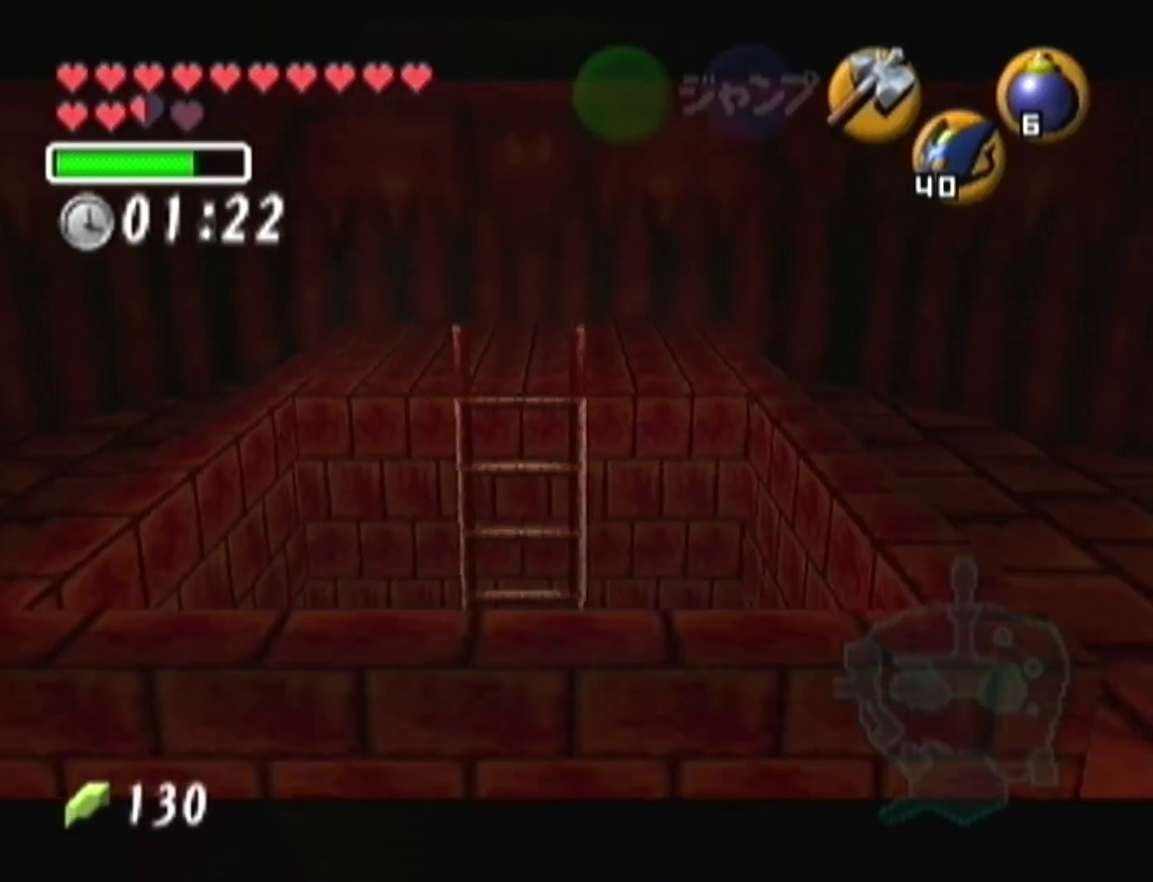
{"buttons": ["Z"], "left_stick": "down", "events": []}
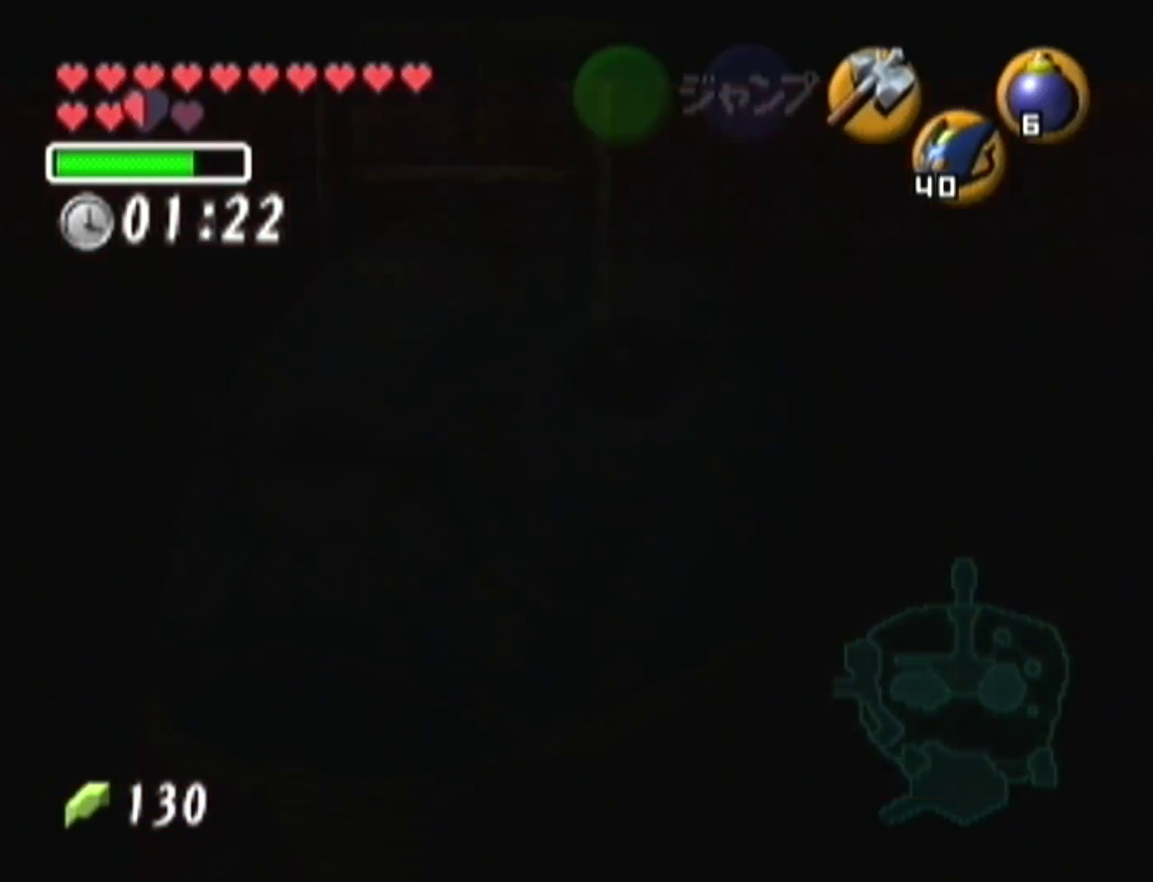
{"buttons": ["Z"], "left_stick": "down", "events": []}
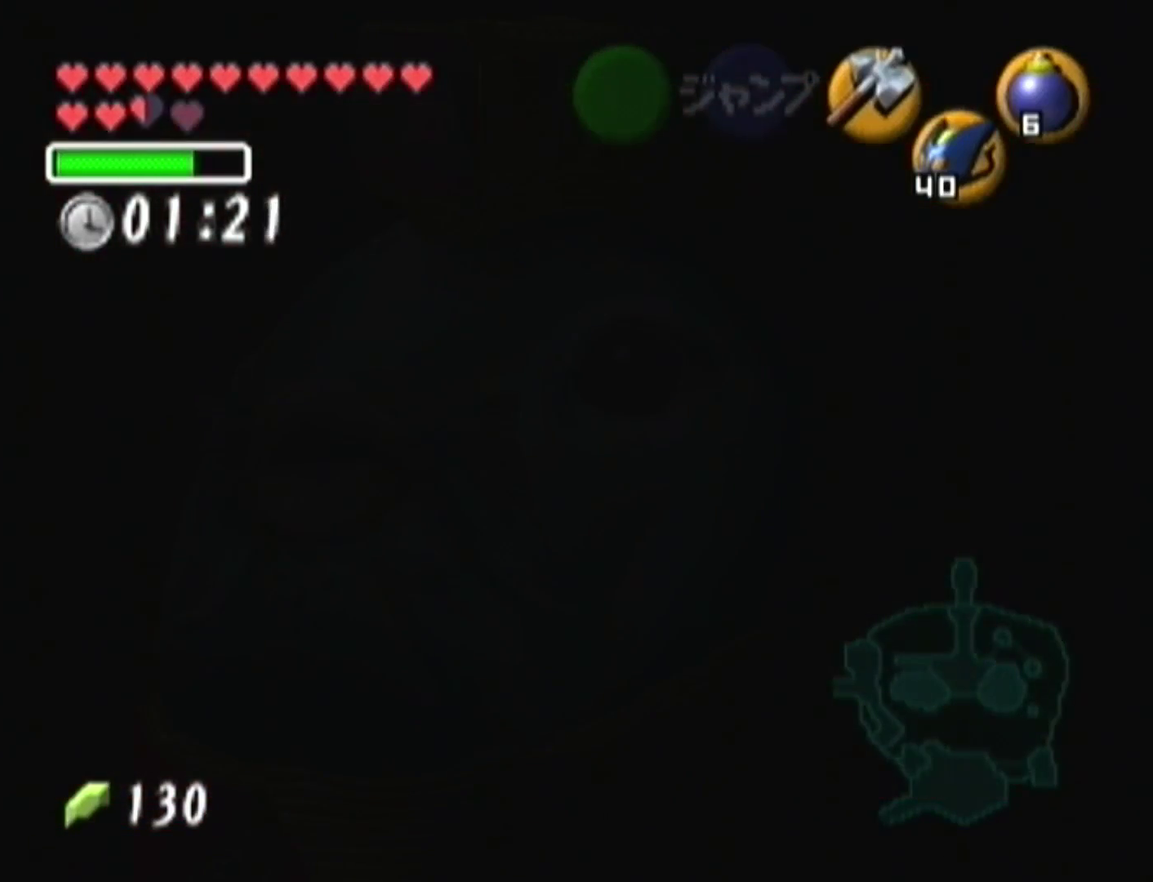
{"buttons": ["Z"], "left_stick": "down", "events": []}
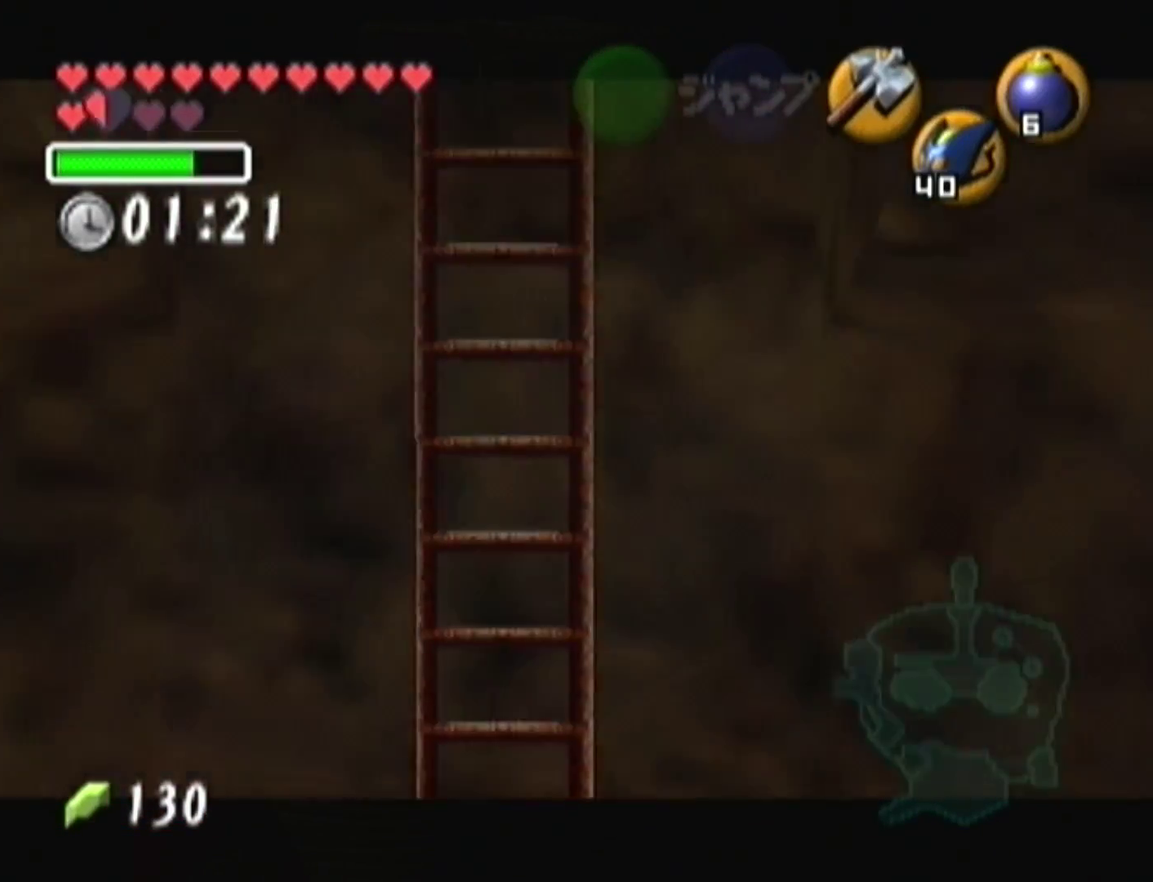
{"buttons": ["Z"], "left_stick": "down", "events": []}
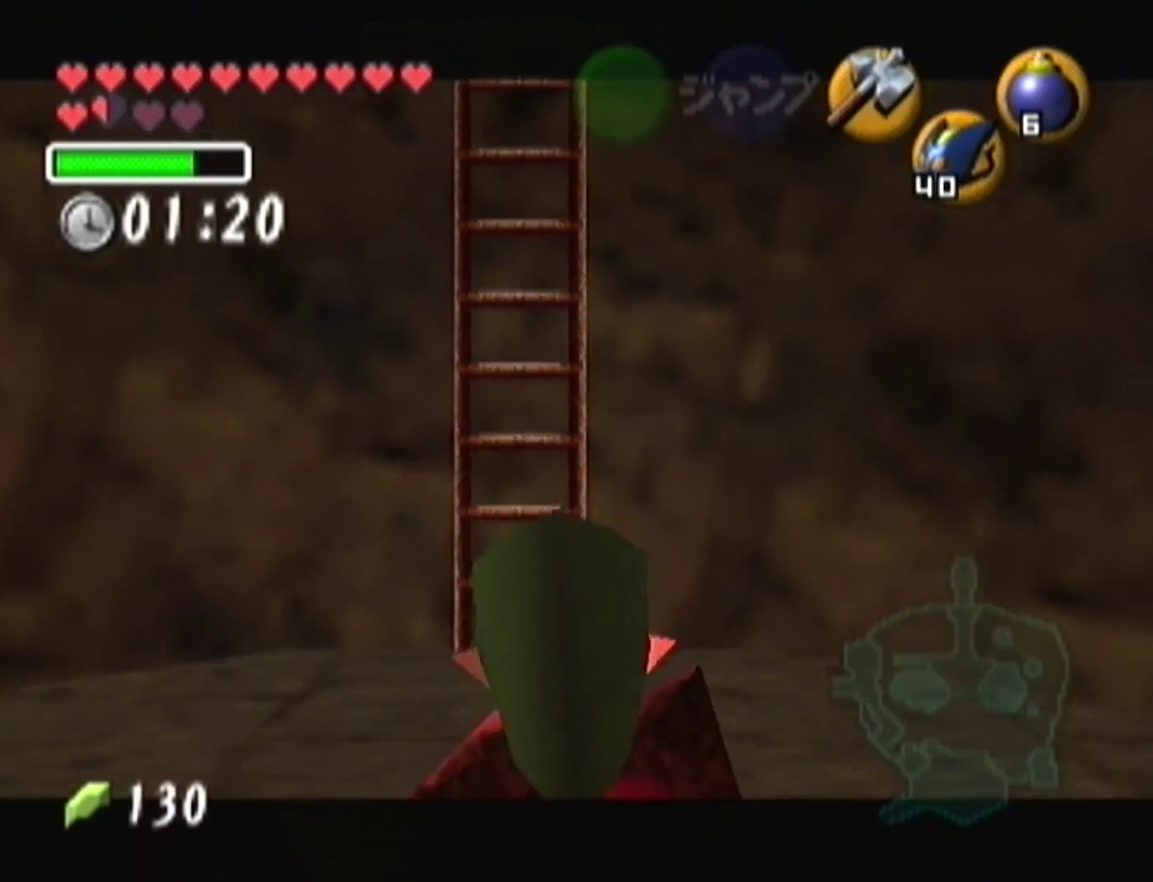
{"buttons": ["Z"], "left_stick": "down", "events": []}
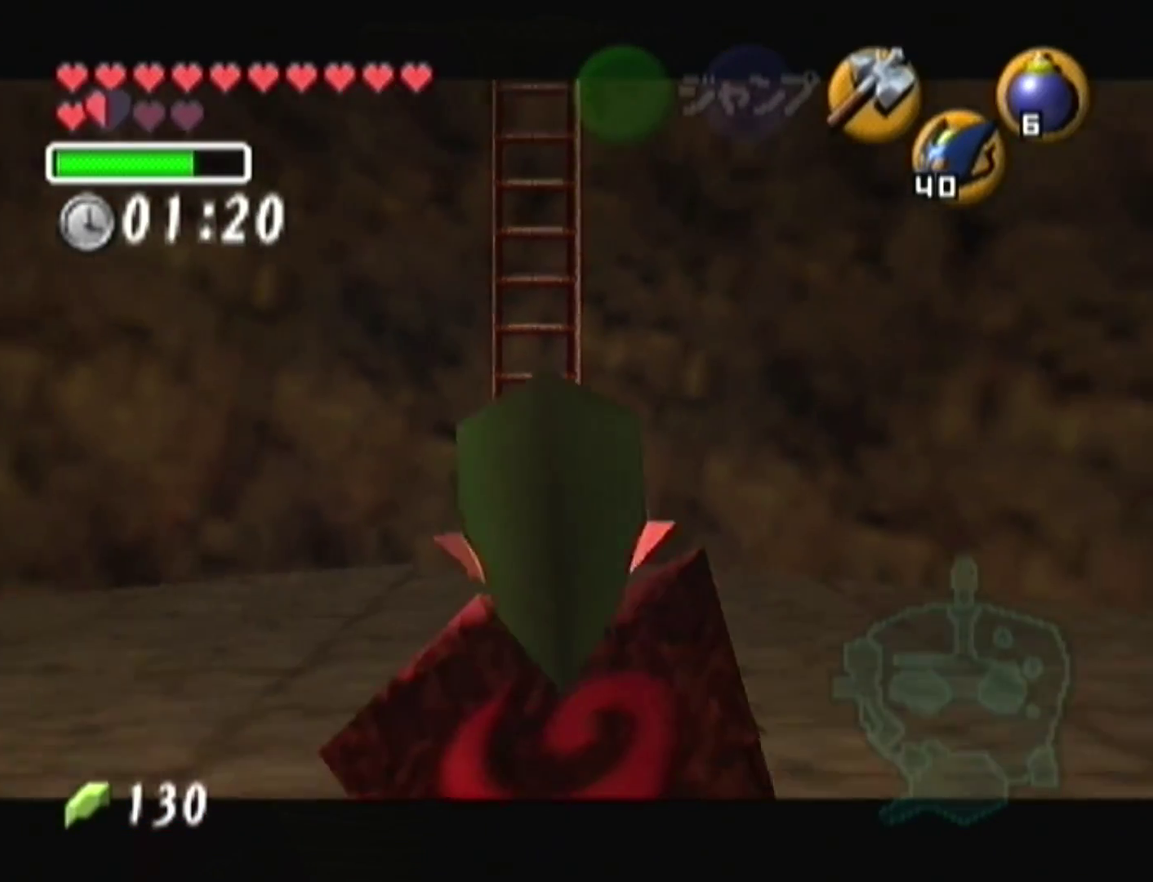
{"buttons": ["Z"], "left_stick": "down", "events": []}
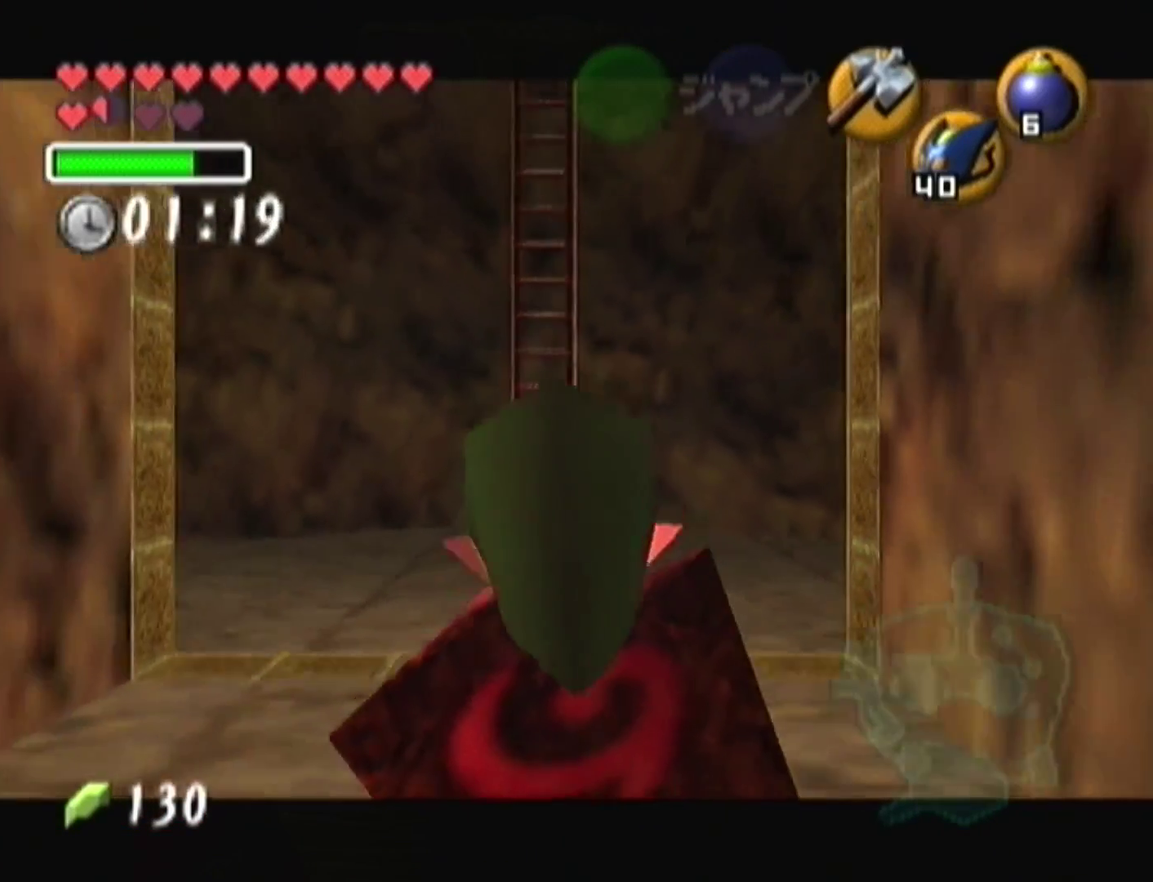
{"buttons": ["Z"], "left_stick": "down", "events": []}
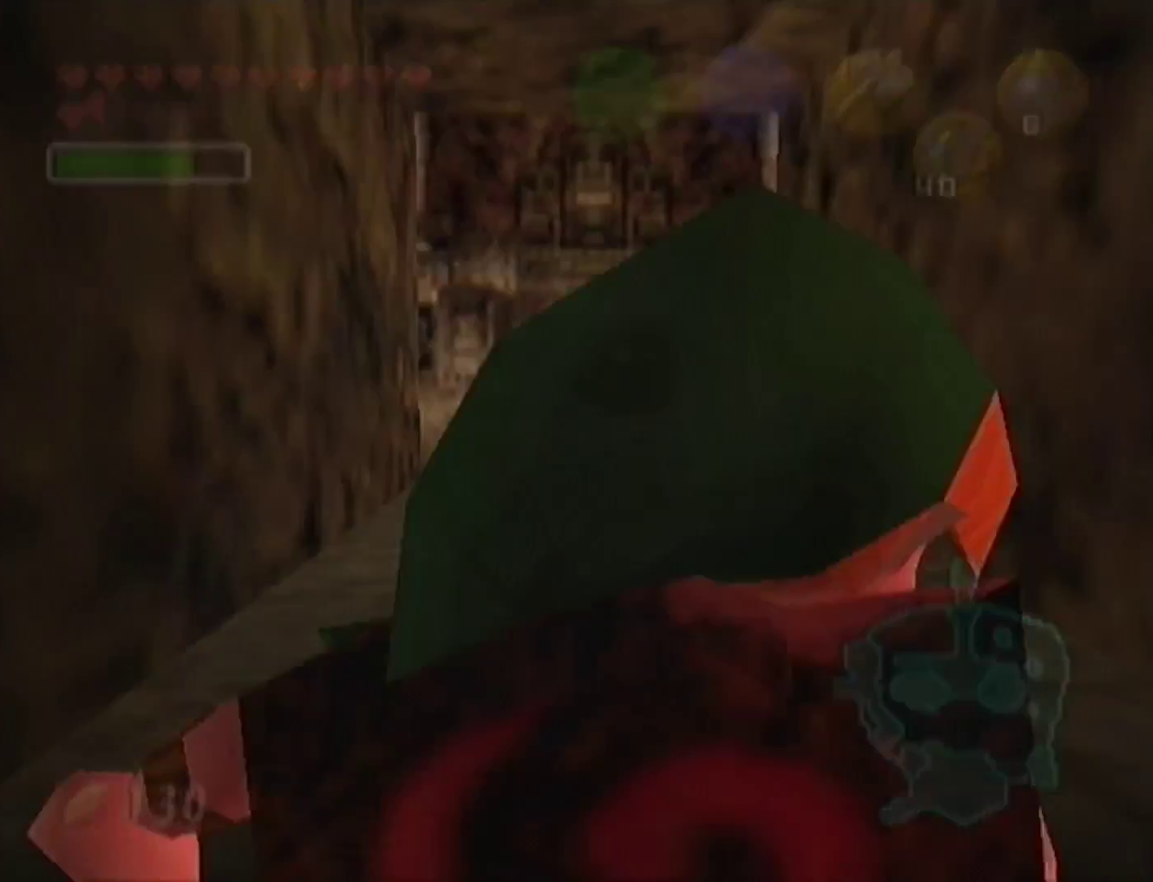
{"buttons": [], "left_stick": "center", "events": [[100, "Z", "up"], [100, "left_stick", "center"]]}
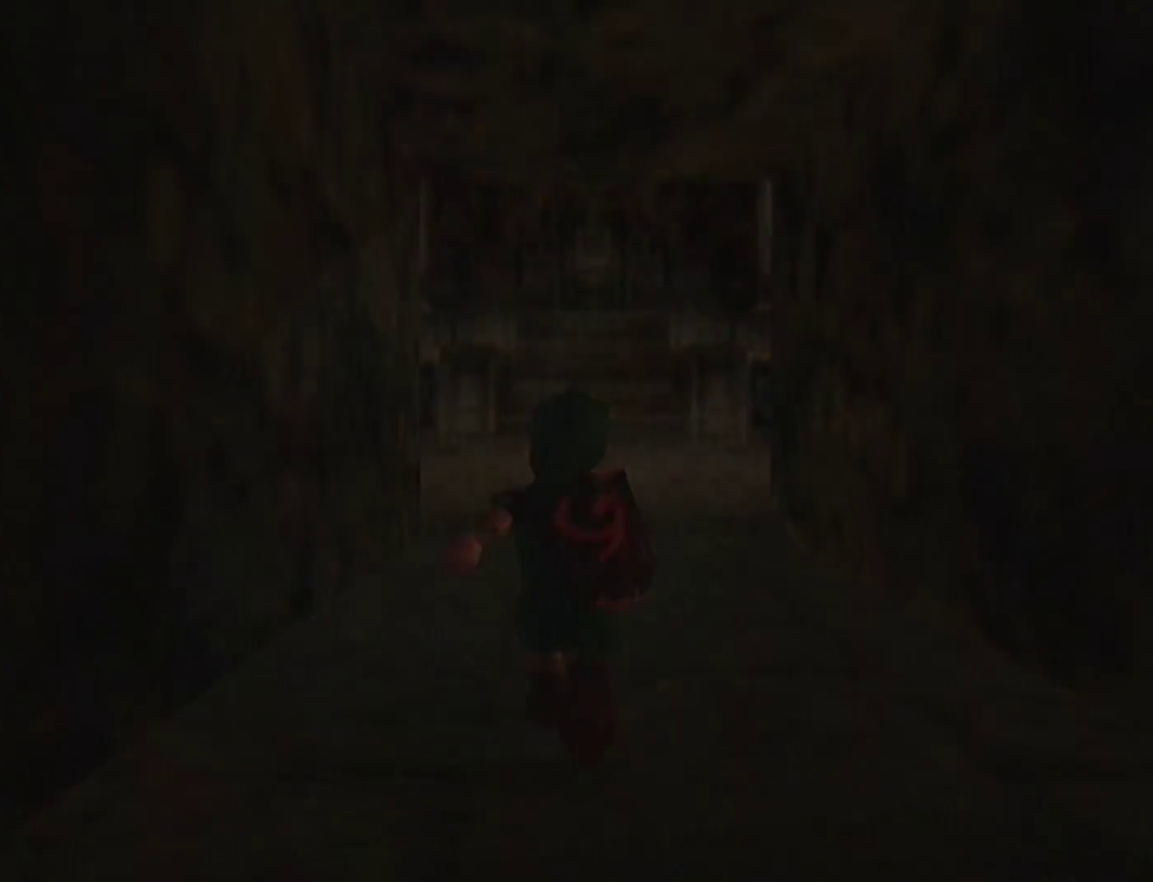
{"buttons": [], "left_stick": "up", "events": [[400, "left_stick", "up"]]}
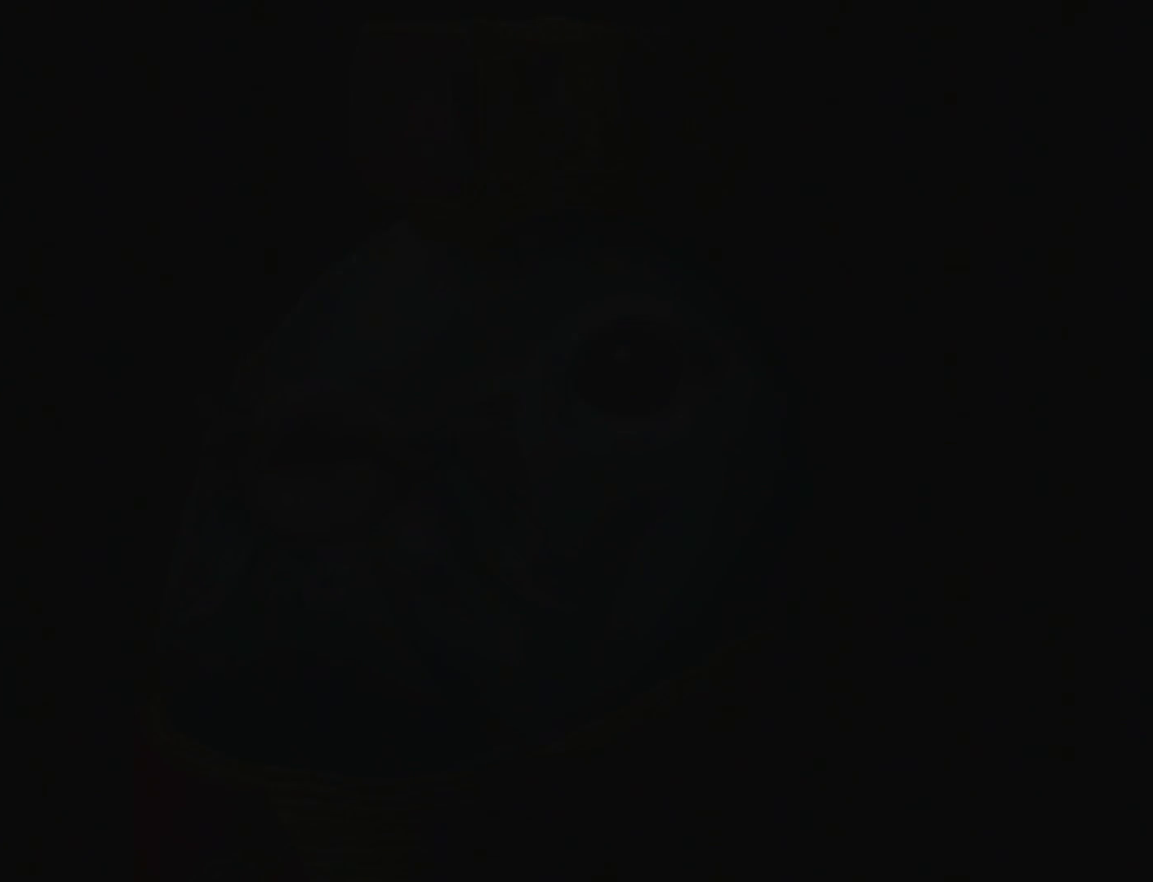
{"buttons": [], "left_stick": "up", "events": []}
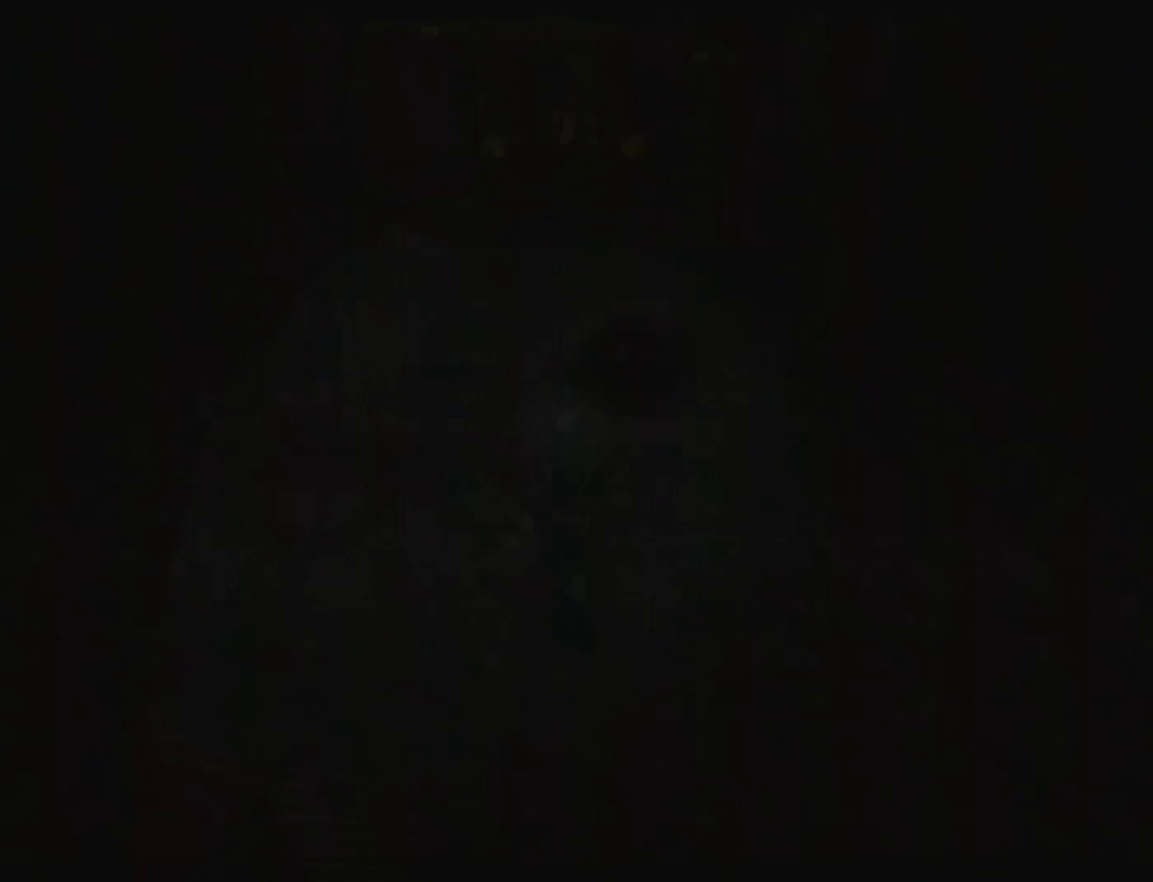
{"buttons": [], "left_stick": "up-left", "events": [[267, "left_stick", "up-left"]]}
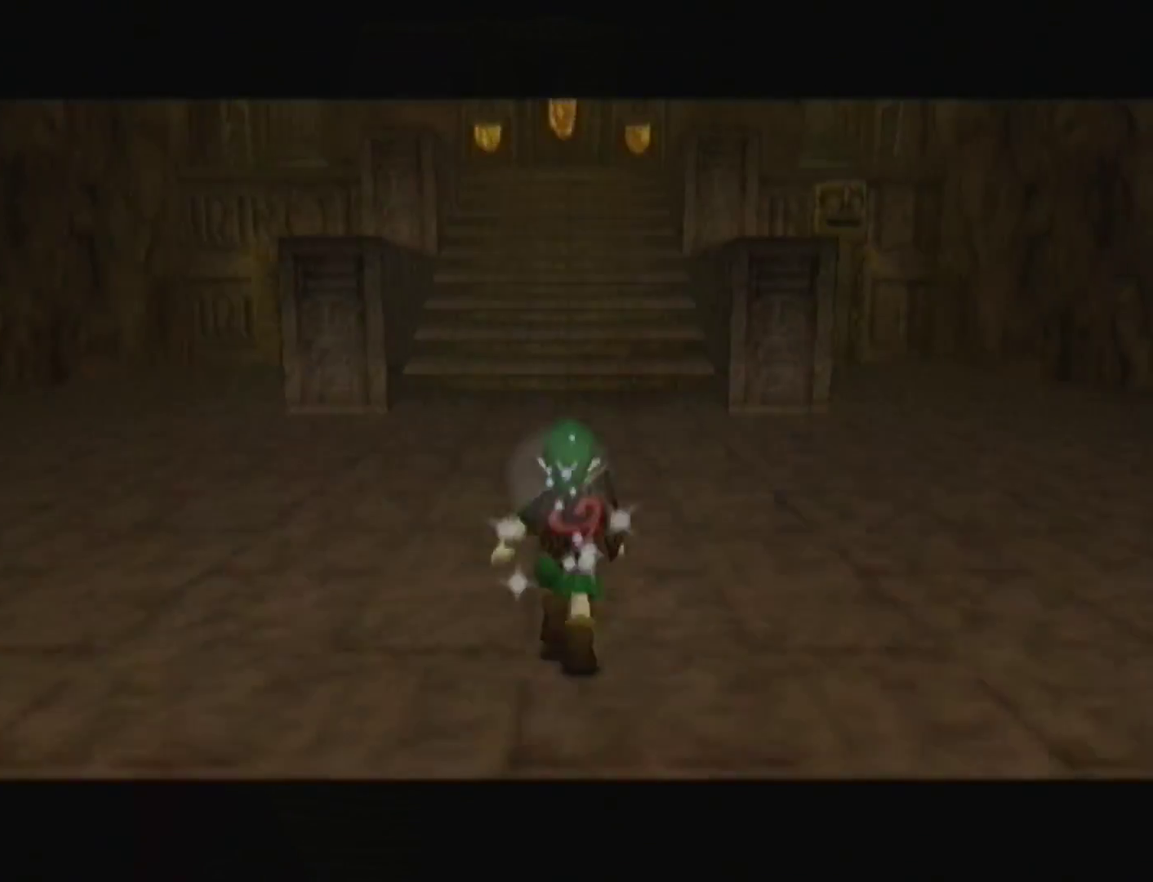
{"buttons": [], "left_stick": "up-left", "events": [[100, "A", "down"], [300, "A", "up"]]}
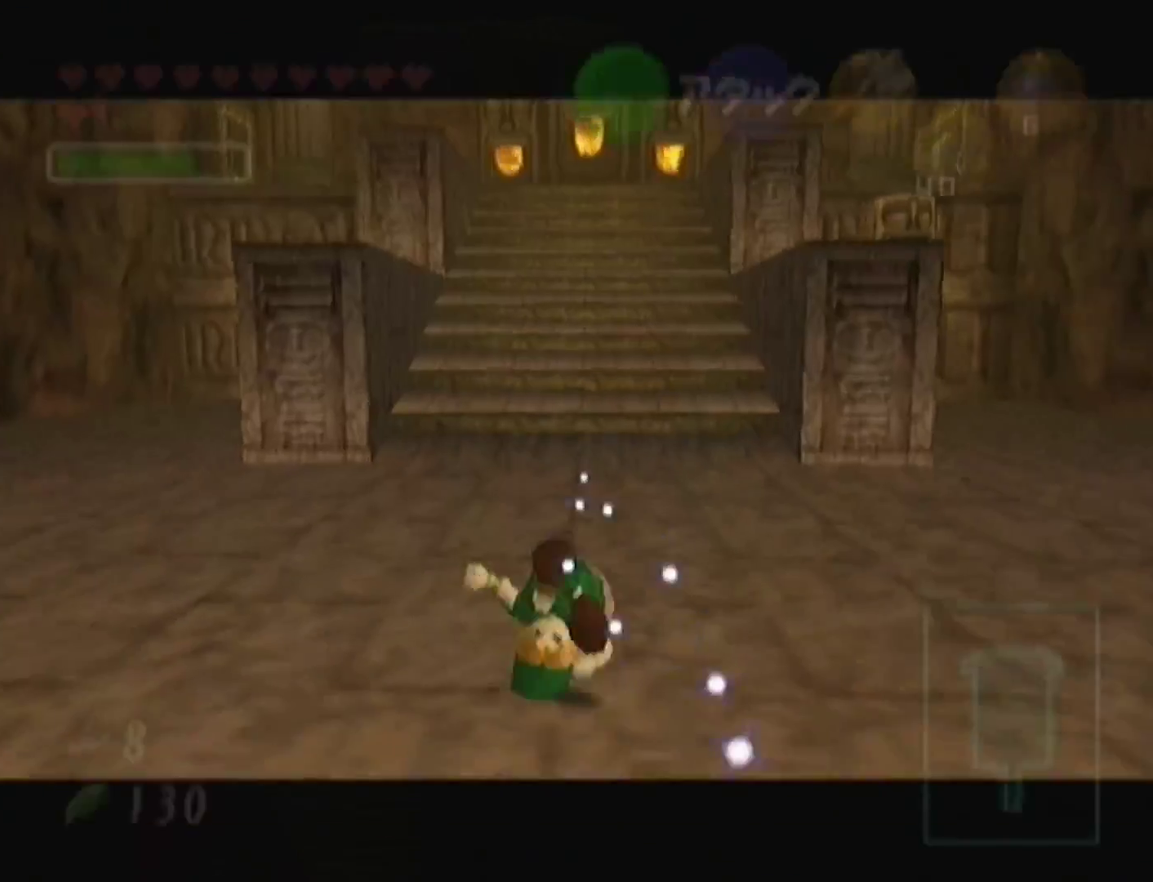
{"buttons": [], "left_stick": "up-left", "events": [[300, "A", "down"], [467, "A", "up"]]}
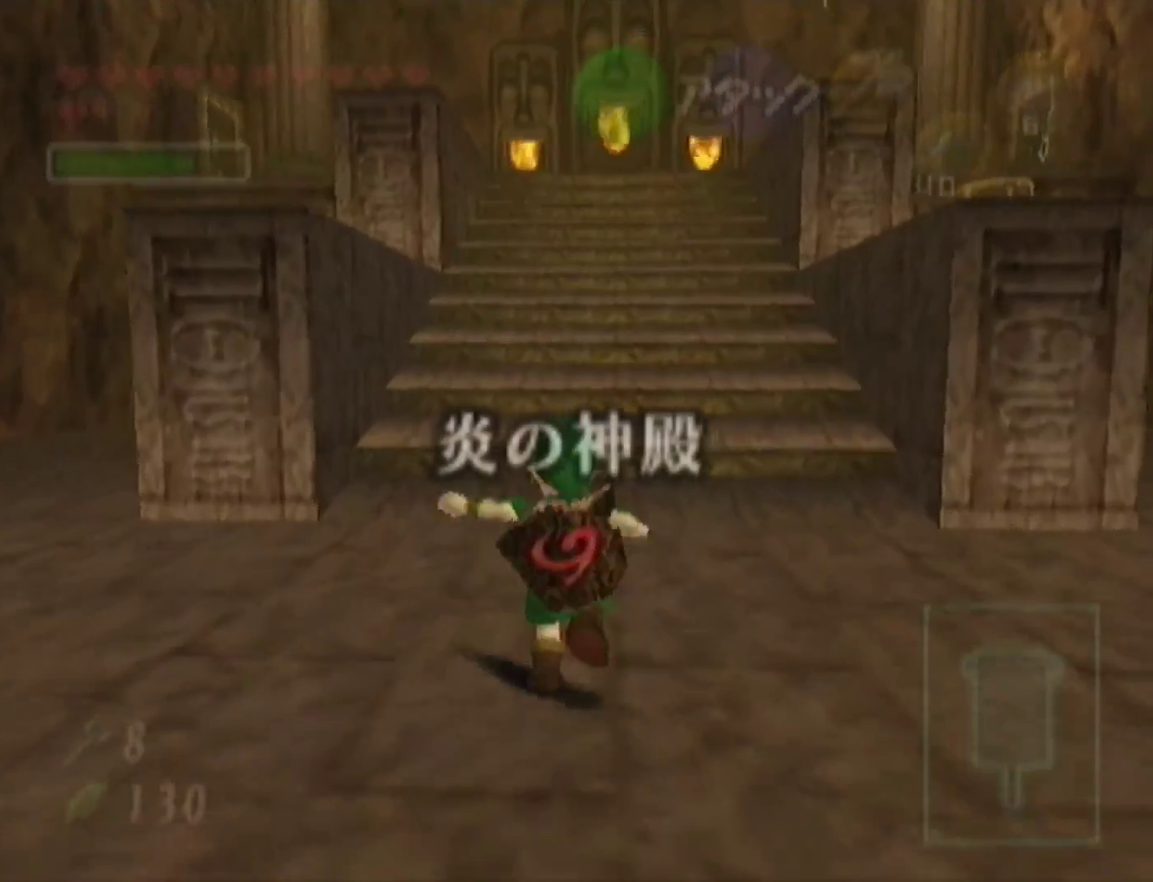
{"buttons": [], "left_stick": "up-left", "events": []}
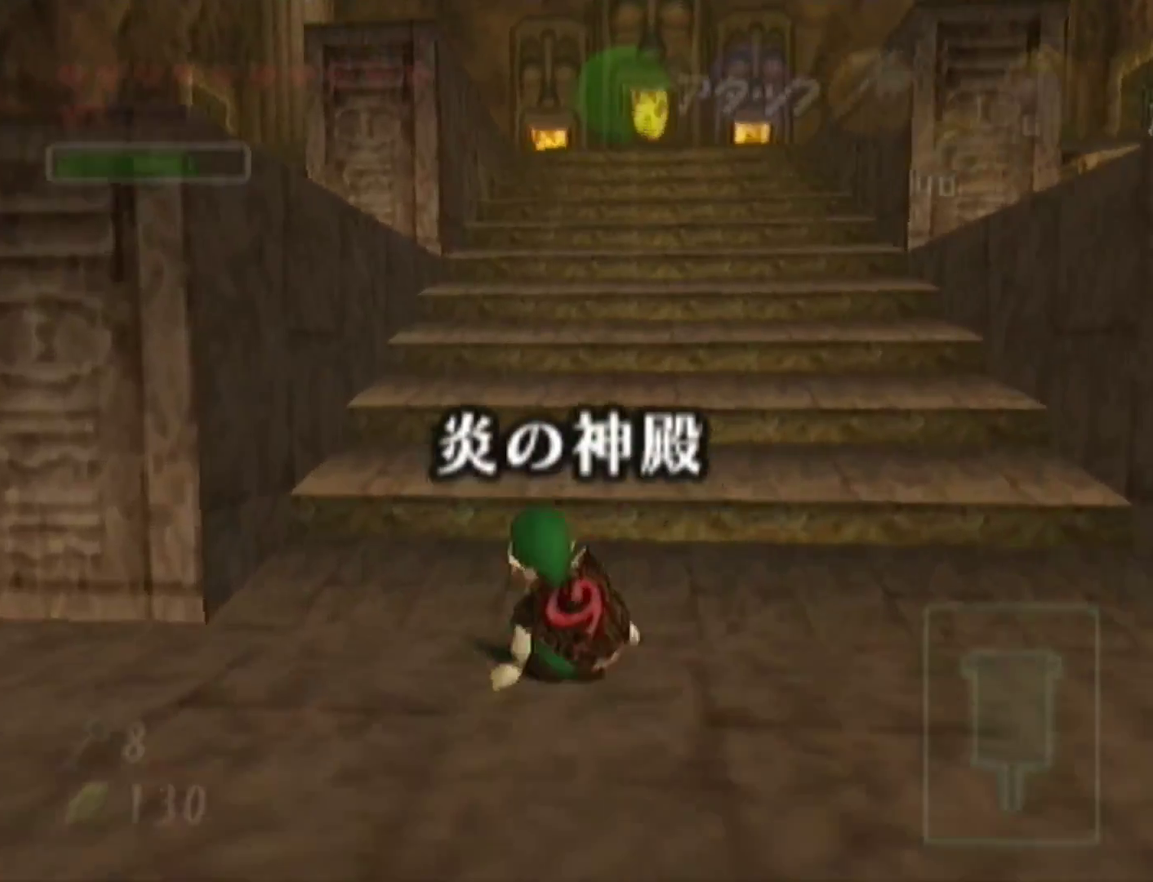
{"buttons": [], "left_stick": "up", "events": [[67, "A", "down"], [267, "A", "up"], [400, "left_stick", "up"]]}
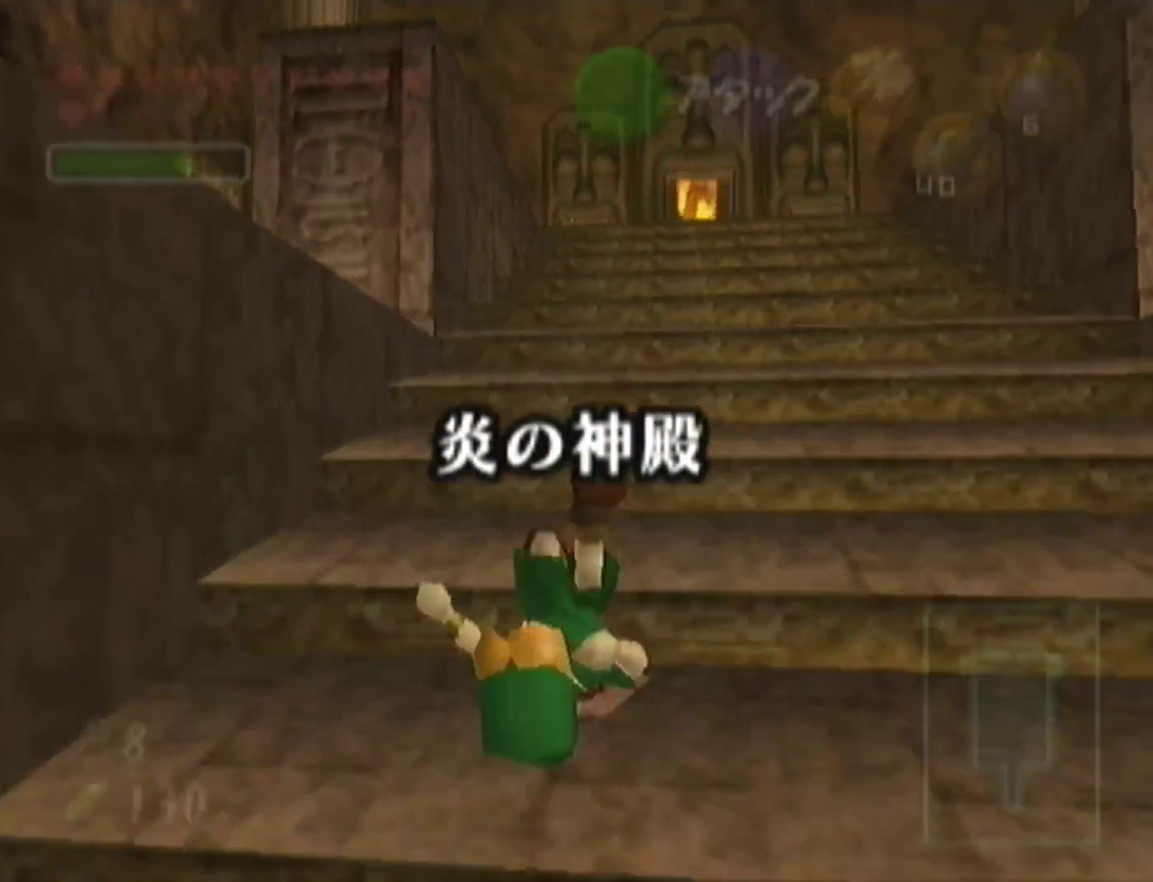
{"buttons": [], "left_stick": "up", "events": [[267, "A", "down"], [433, "A", "up"]]}
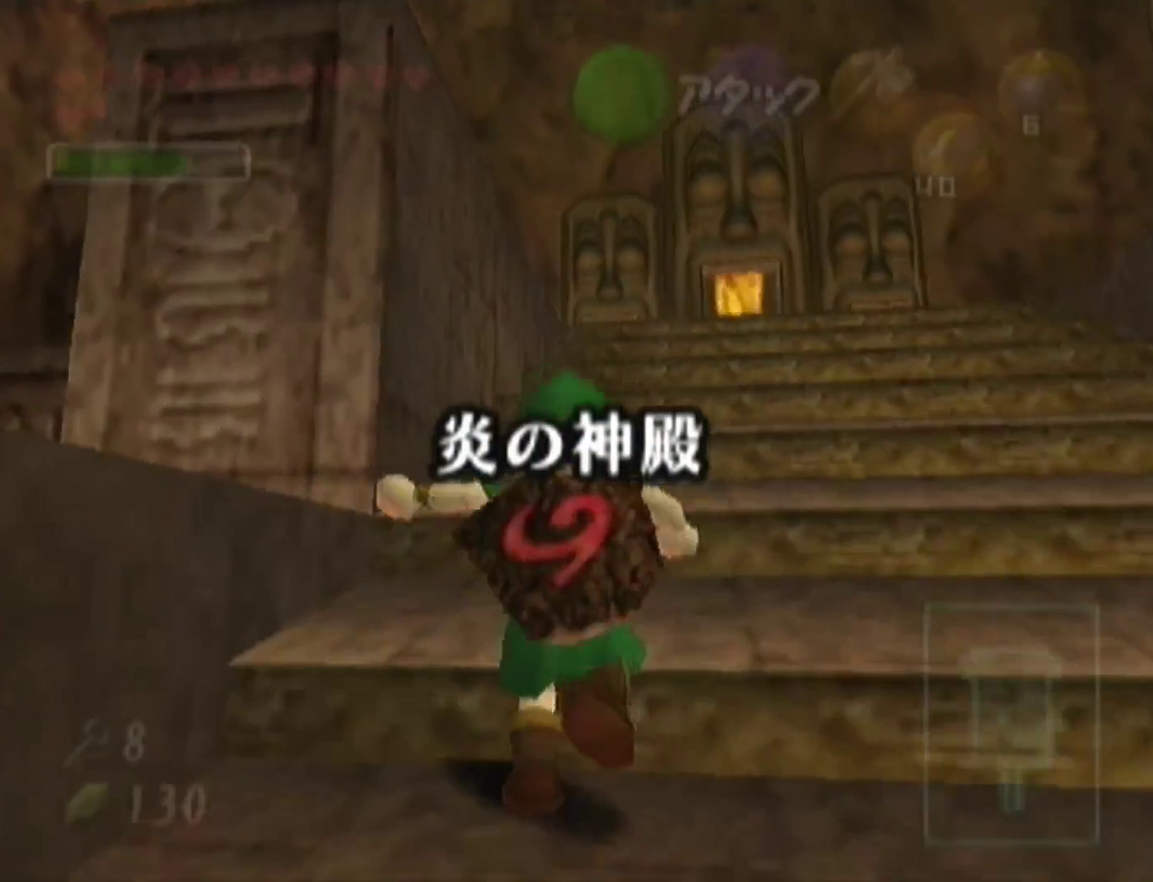
{"buttons": ["A"], "left_stick": "up-left", "events": [[200, "left_stick", "up-left"], [433, "A", "down"]]}
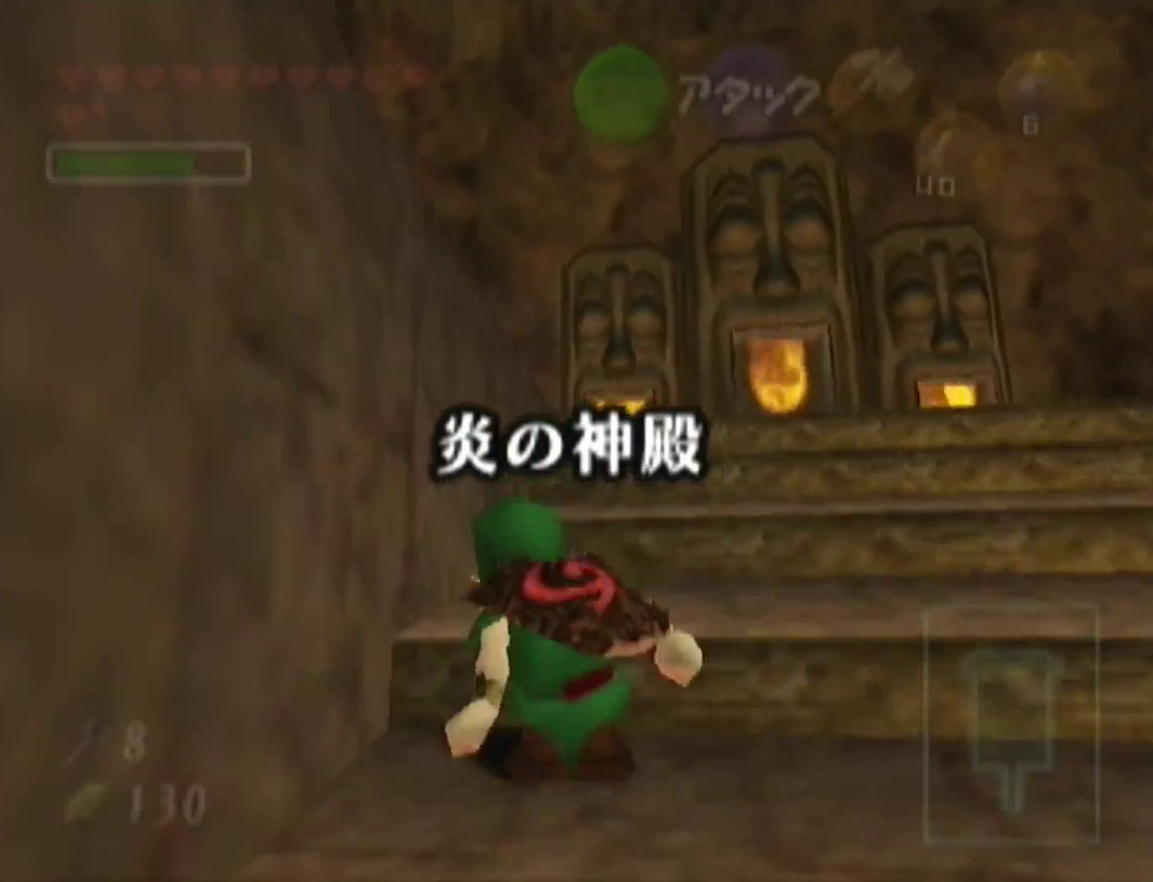
{"buttons": [], "left_stick": "up-left"}
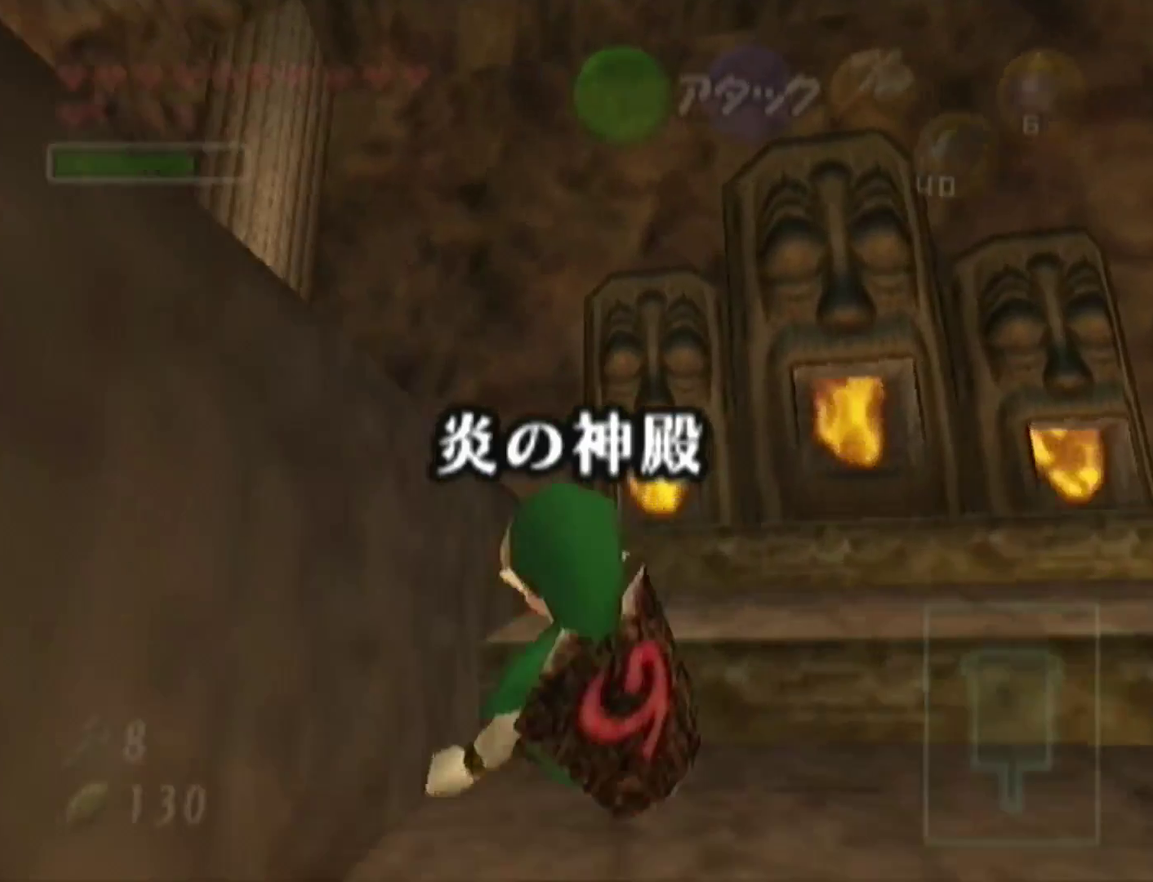
{"buttons": [], "left_stick": "up-left", "events": [[233, "A", "down"], [400, "A", "up"]]}
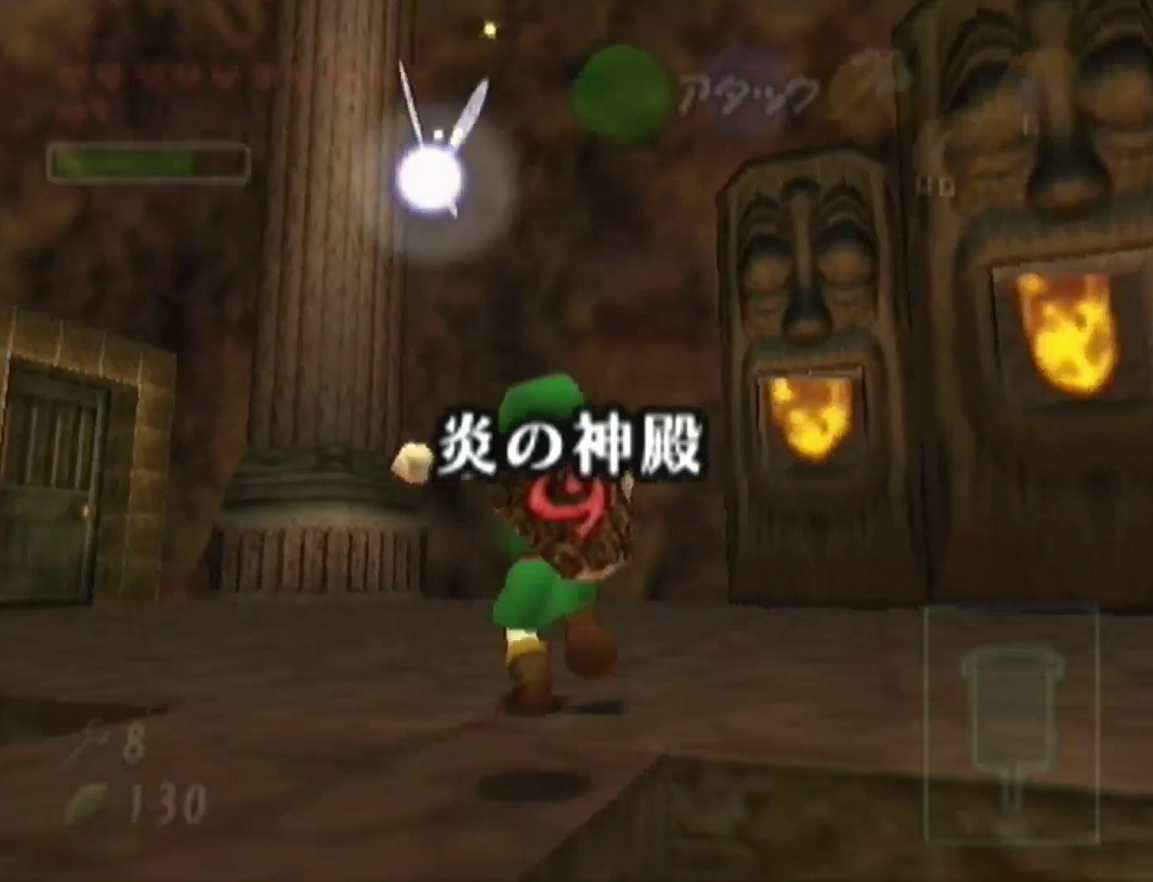
{"buttons": ["A"], "left_stick": "up-left", "events": [[500, "A", "down"]]}
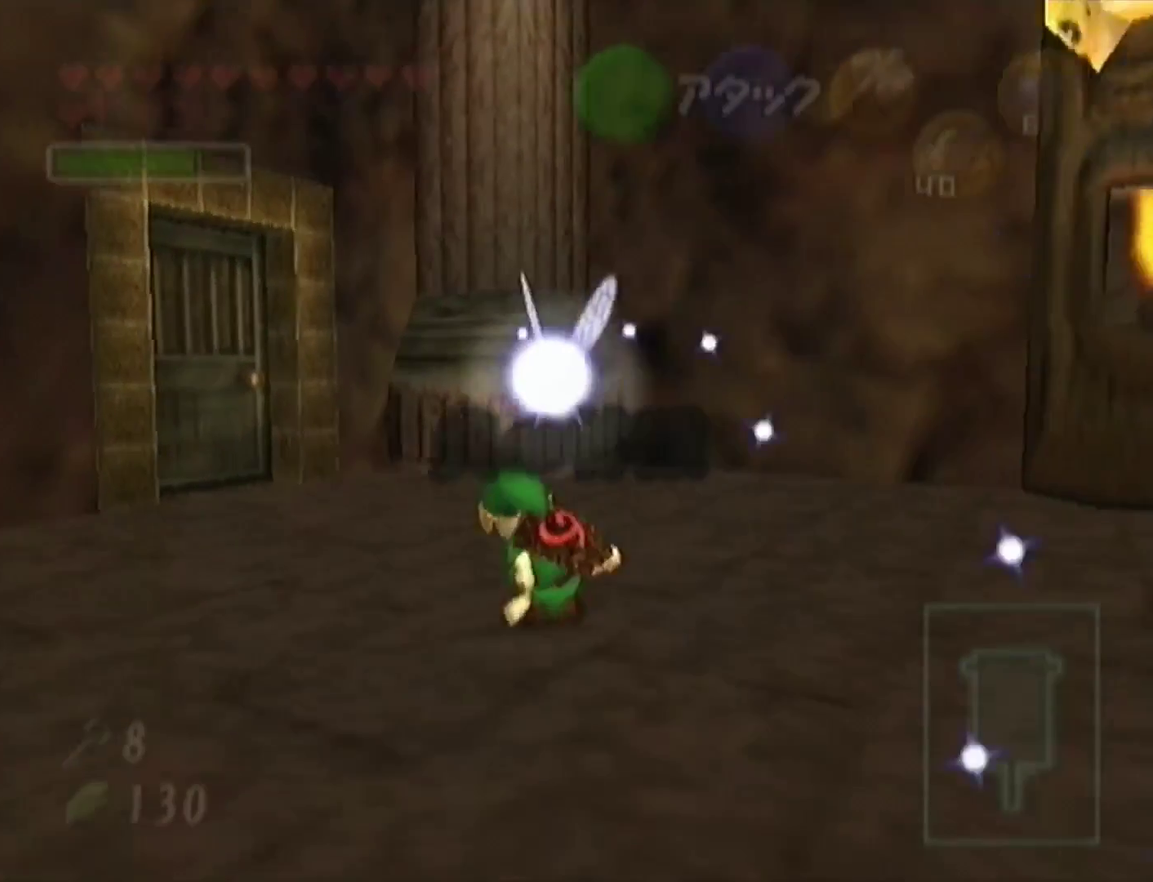
{"buttons": [], "left_stick": "up-left", "events": [[200, "A", "up"]]}